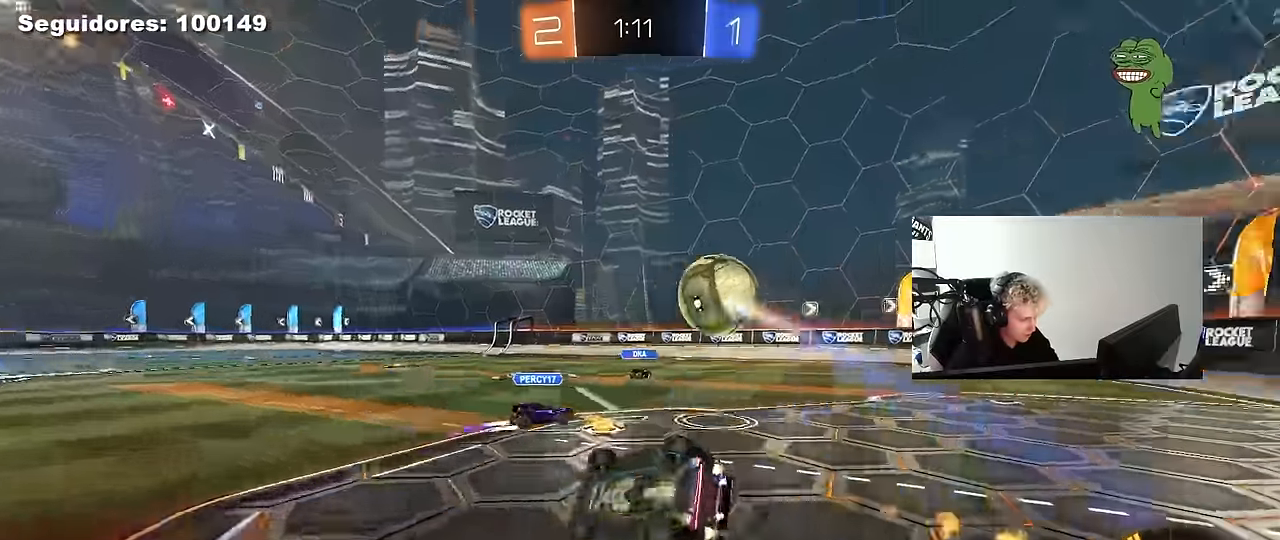
Gameplay with keyboard and mouse; each line is a JSON object with the keys and mouse buttons held at the frame after it. "events" lists presses ("down") and releases ("up") of "1", "2", "3", "4", "5", "a", "alt", "c", "caps_lock", "ctrl", "d", "e", "f", "g", "q", "r", "s", "shift", "space", "t", "tab", "v", "w", "x", "z", "mouse_left", "mouse_wheel" and "mouse_right" between this image and that frame as [ms after this image, input, new state], when the widget could be followed in between. "mouse_left", "mouse_wheel", "mouse_right" = the "left", "wheel", "right" buttons of the "mouse" list. No other keys are recorded. "wheel" means that the mouse wheel is clicked or scrolled. "mouse_move" is the direction in which the mouse moves at that frame (one of eight, or "still"), when it could be read.
{"keys": ["d", "s"], "mouse": [], "mouse_move": "up-left", "events": [[183, "s", "up"], [283, "s", "down"], [367, "mouse_left", "up"], [467, "shift", "up"]]}
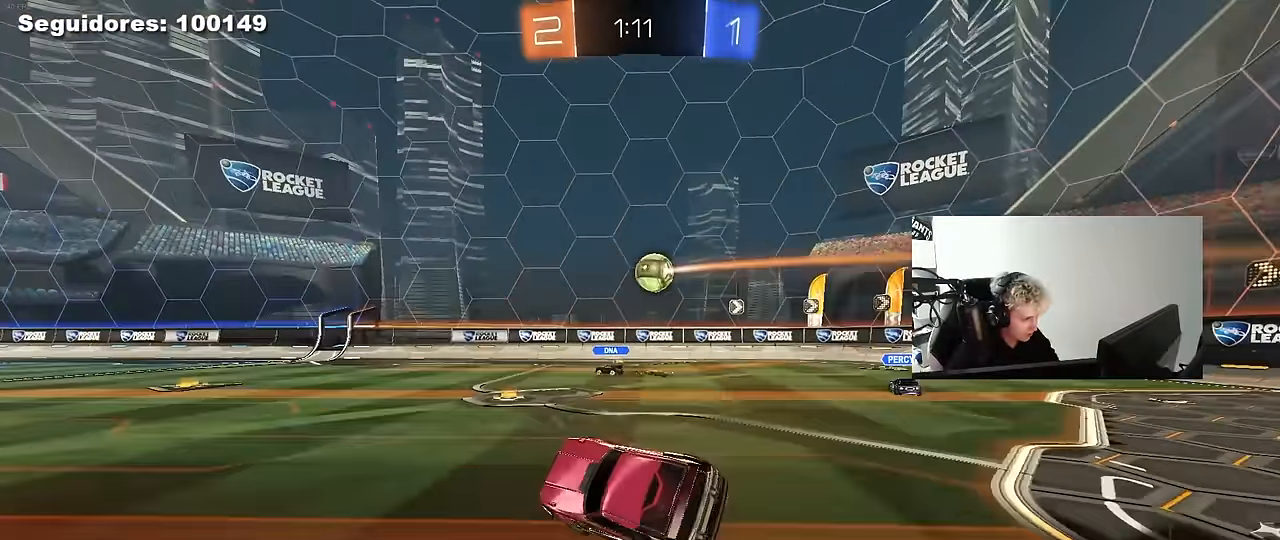
{"keys": ["w"], "mouse": [], "mouse_move": "still", "events": [[67, "d", "up"], [67, "s", "up"], [250, "w", "down"], [333, "d", "down"], [483, "d", "up"]]}
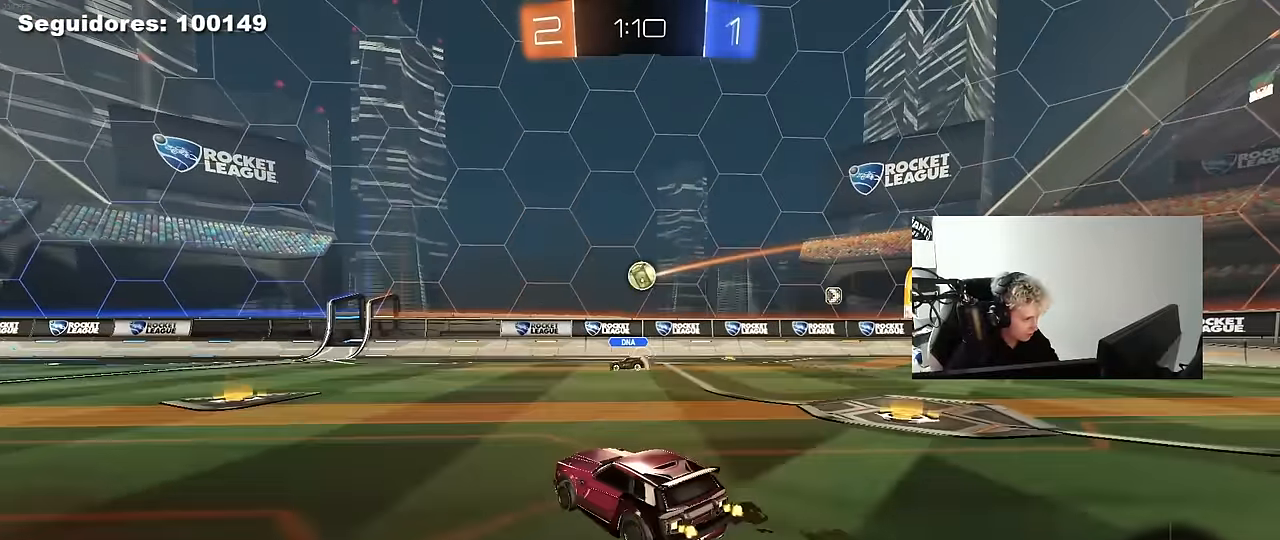
{"keys": ["a"], "mouse": [], "mouse_move": "still", "events": [[83, "w", "up"], [217, "a", "down"], [217, "s", "down"], [450, "s", "up"]]}
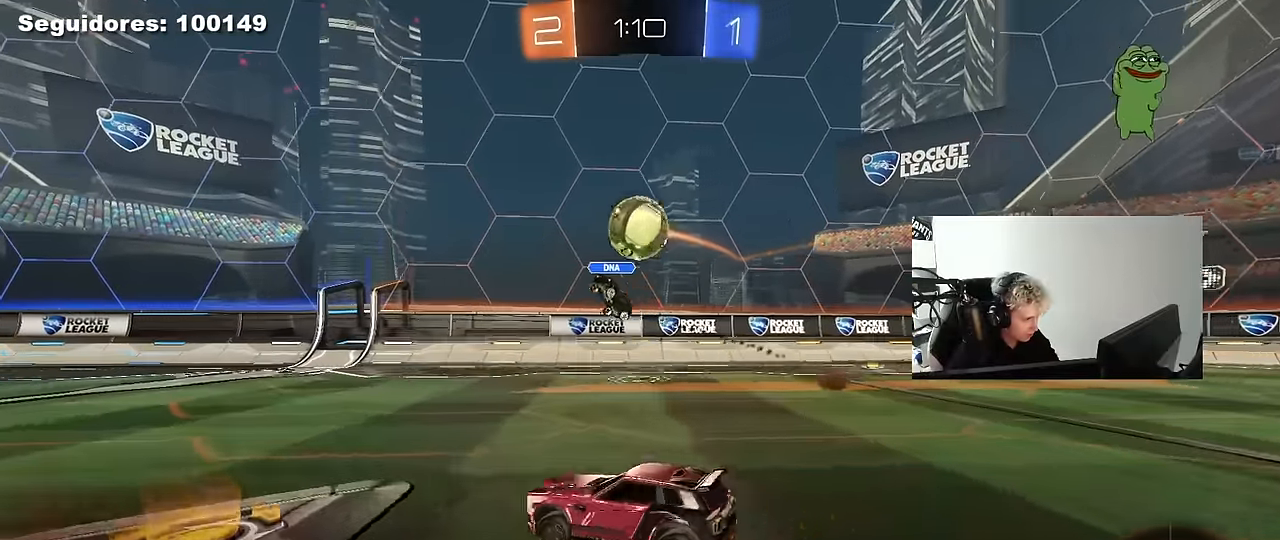
{"keys": ["d"], "mouse": [], "mouse_move": "left", "events": [[183, "d", "down"], [233, "a", "up"], [283, "w", "down"], [333, "w", "up"]]}
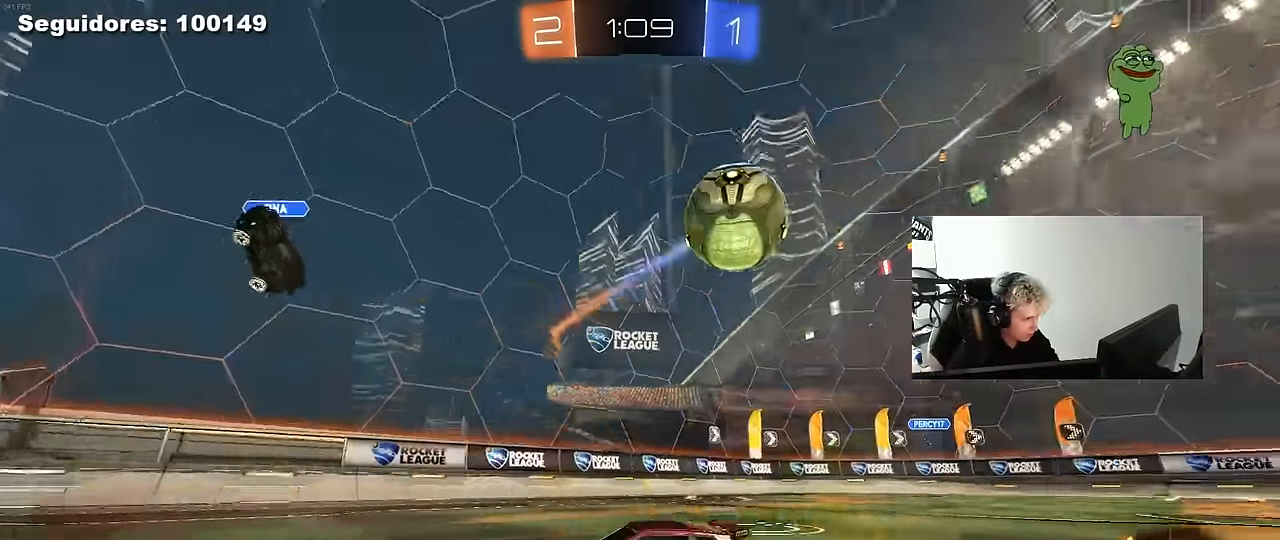
{"keys": ["d", "w"], "mouse": ["left"], "mouse_move": "still", "events": [[17, "shift", "down"], [67, "w", "down"], [150, "mouse_left", "down"], [250, "shift", "up"]]}
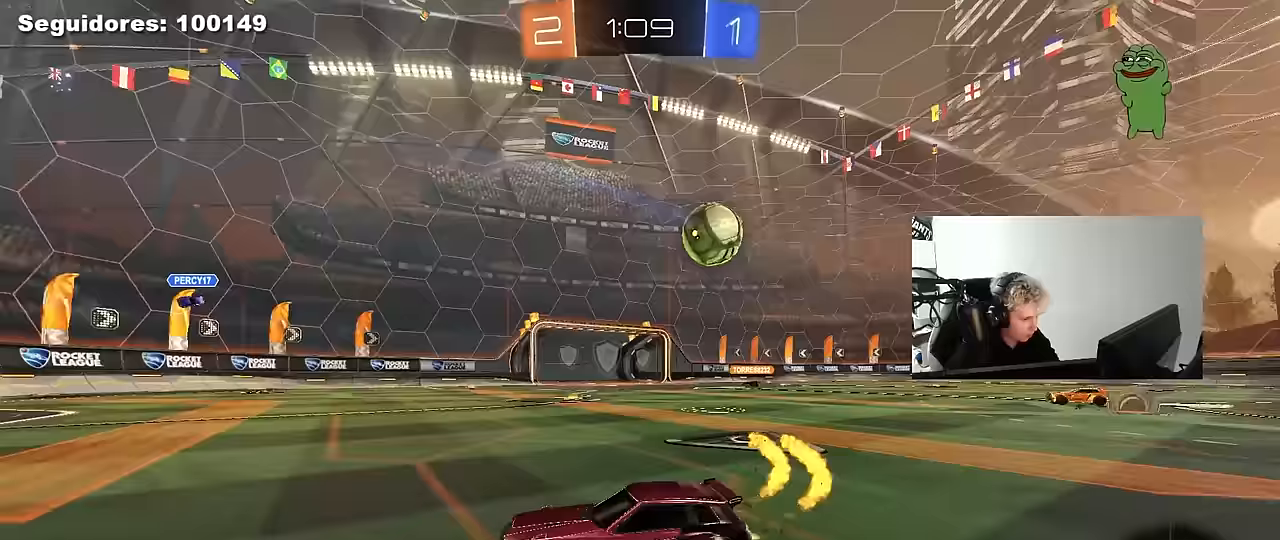
{"keys": ["d", "w"], "mouse": [], "mouse_move": "still", "events": [[267, "mouse_left", "up"]]}
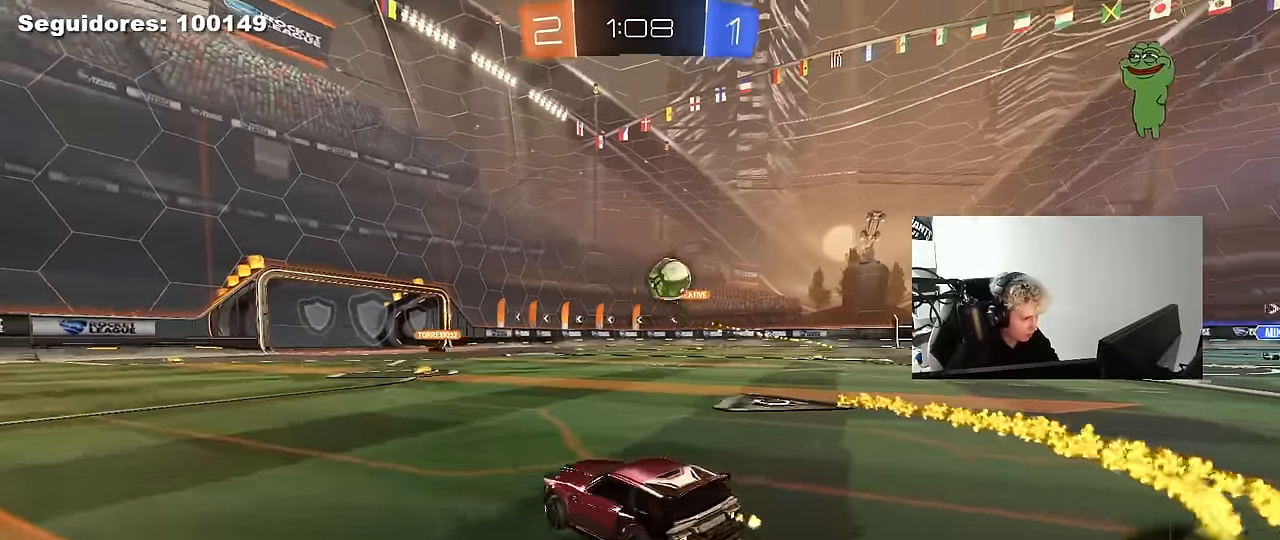
{"keys": ["d", "space", "w"], "mouse": [], "mouse_move": "still", "events": [[83, "d", "up"], [417, "d", "down"], [467, "space", "down"]]}
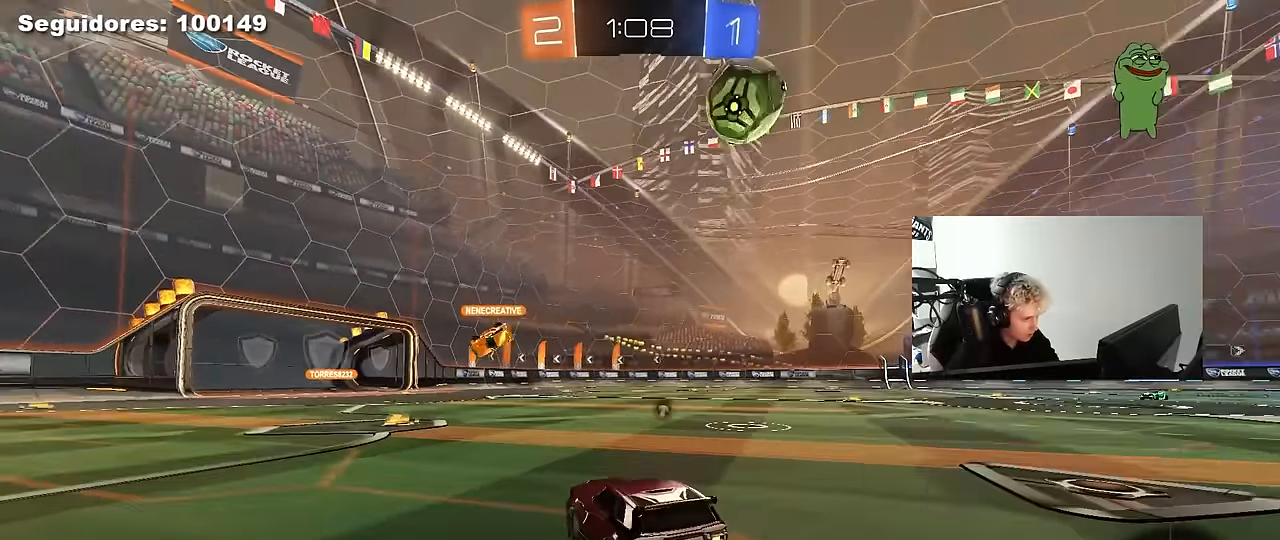
{"keys": ["a", "s", "shift"], "mouse": [], "mouse_move": "up", "events": [[67, "mouse_right", "down"], [100, "mouse_left", "down"], [150, "a", "down"], [150, "d", "up"], [150, "mouse_right", "up"], [150, "shift", "down"], [150, "space", "up"], [200, "mouse_right", "down"], [250, "s", "down"], [250, "w", "up"], [300, "mouse_left", "up"], [383, "mouse_right", "up"]]}
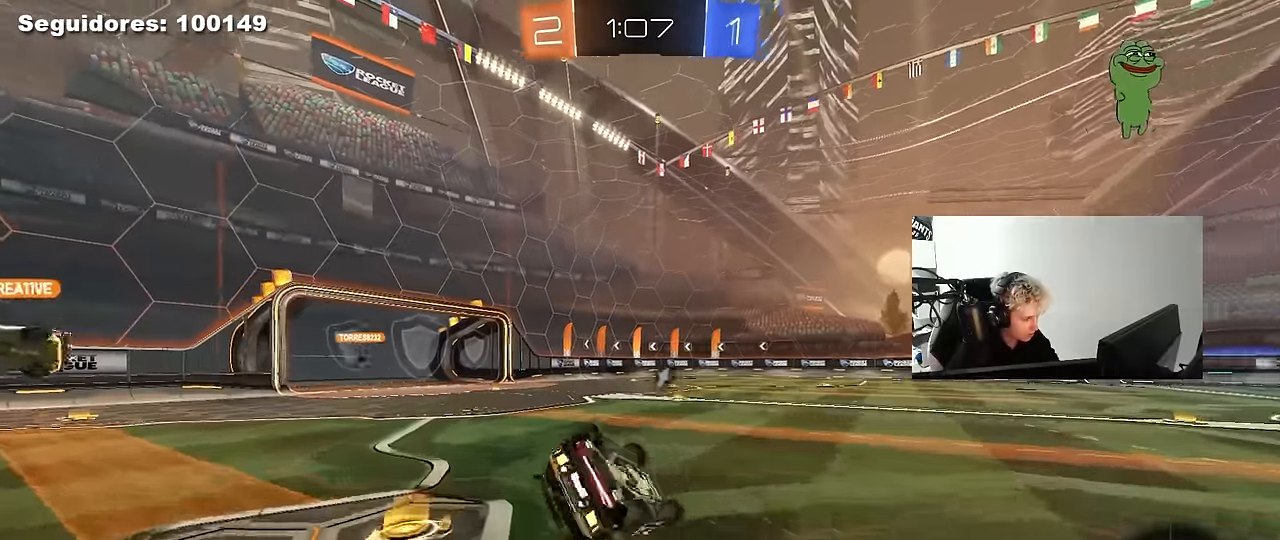
{"keys": ["a"], "mouse": [], "mouse_move": "still", "events": [[167, "s", "up"], [317, "s", "down"], [317, "space", "down"], [500, "s", "up"], [500, "shift", "up"], [500, "space", "up"]]}
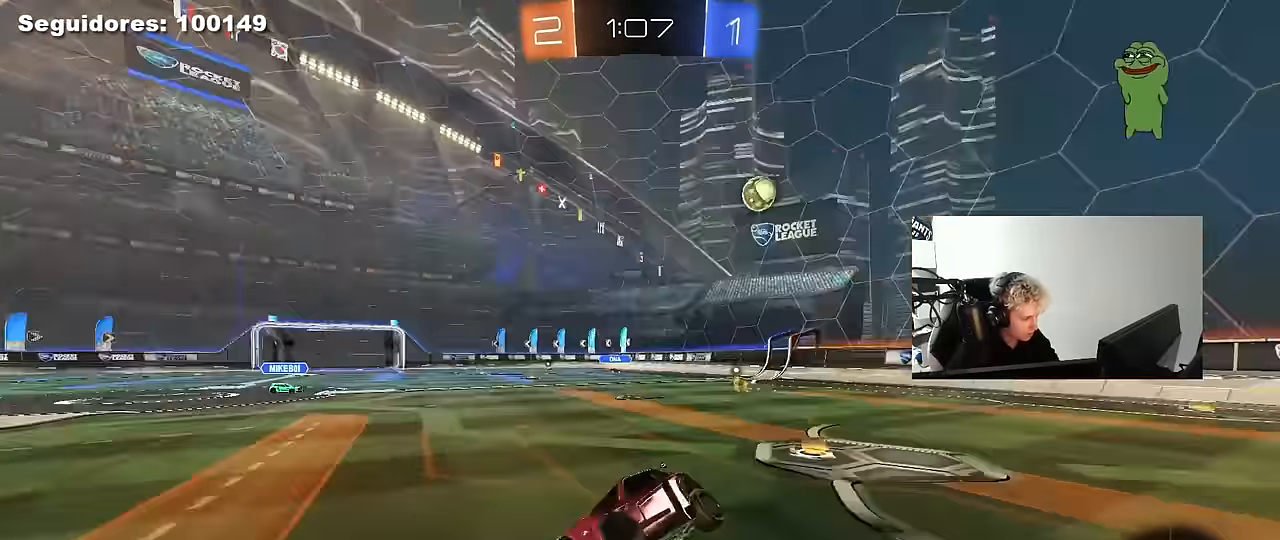
{"keys": ["d", "w"], "mouse": [], "mouse_move": "still", "events": [[50, "a", "up"], [183, "d", "down"], [233, "w", "down"]]}
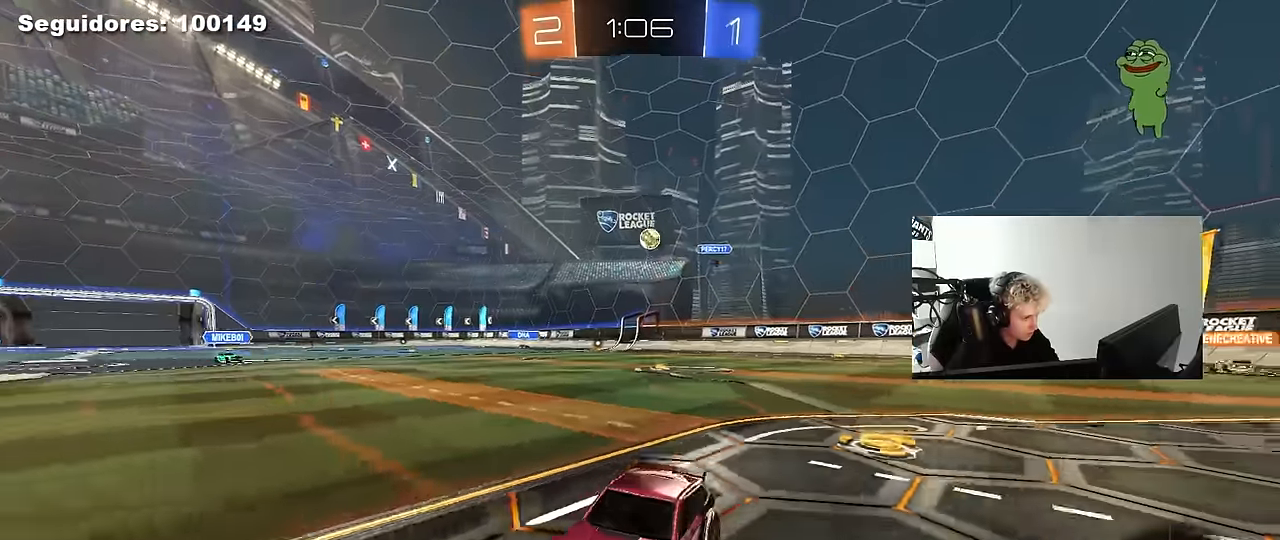
{"keys": ["d", "w"], "mouse": [], "mouse_move": "still", "events": [[100, "shift", "down"], [250, "shift", "up"], [383, "shift", "down"], [433, "shift", "up"]]}
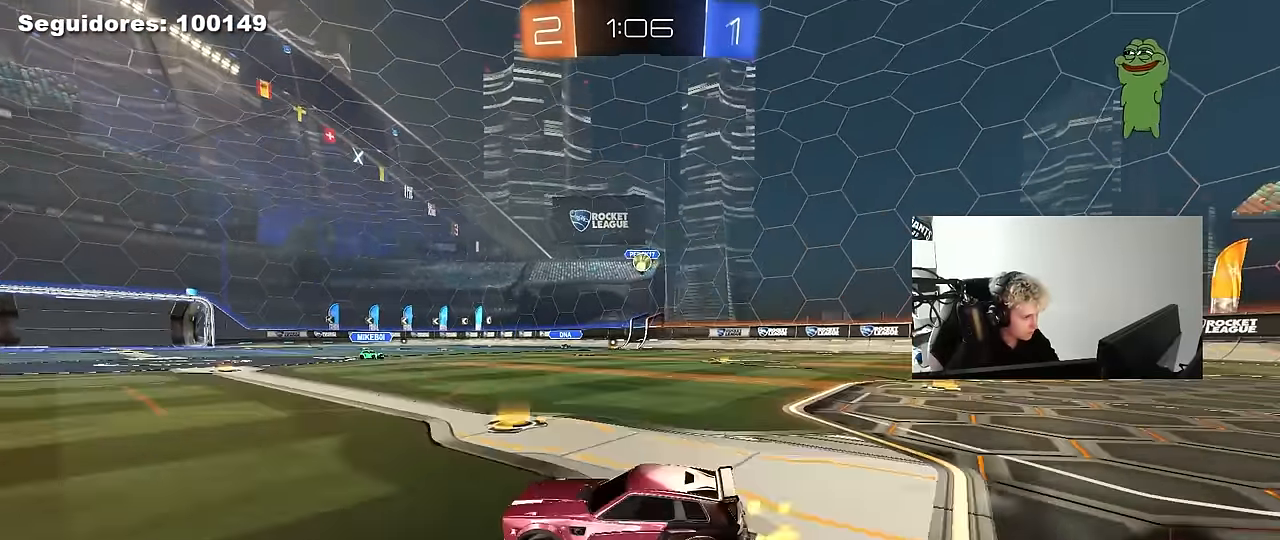
{"keys": ["d", "w"], "mouse": [], "mouse_move": "still", "events": [[267, "shift", "down"], [317, "shift", "up"], [400, "shift", "down"], [450, "shift", "up"]]}
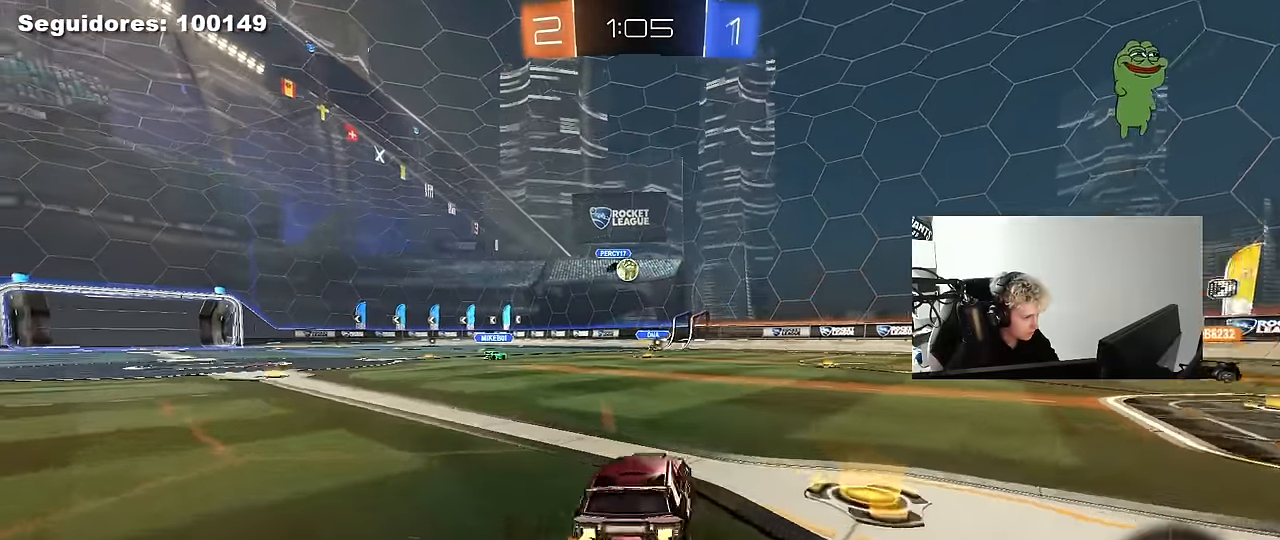
{"keys": ["a", "w"], "mouse": [], "mouse_move": "still", "events": [[333, "d", "up"], [333, "w", "up"], [466, "a", "down"], [466, "w", "down"]]}
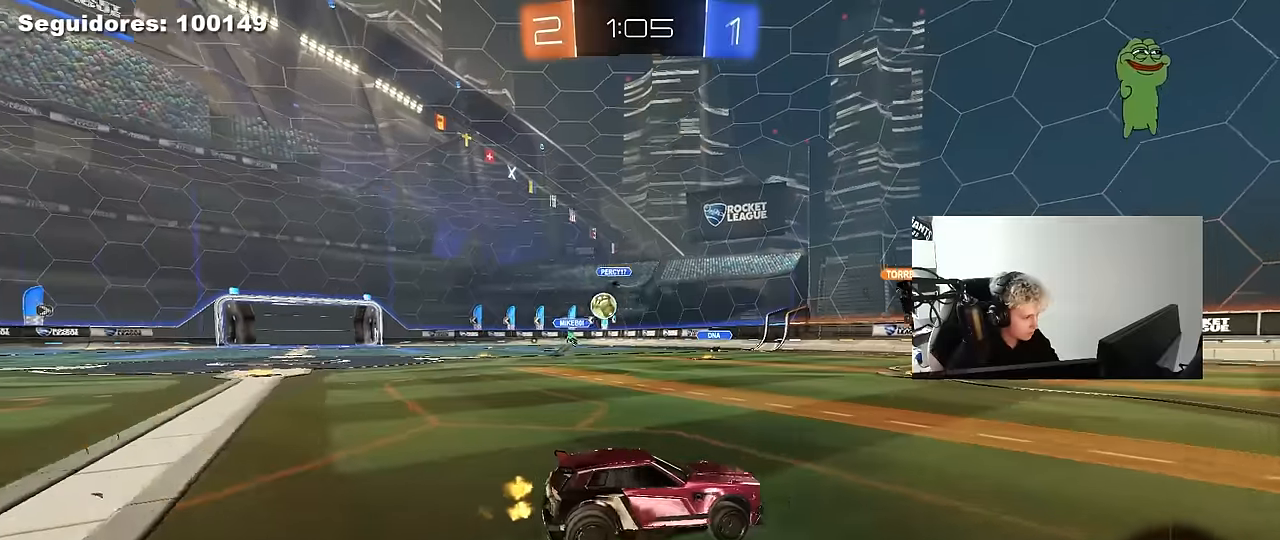
{"keys": ["w"], "mouse": [], "mouse_move": "still", "events": [[150, "a", "up"]]}
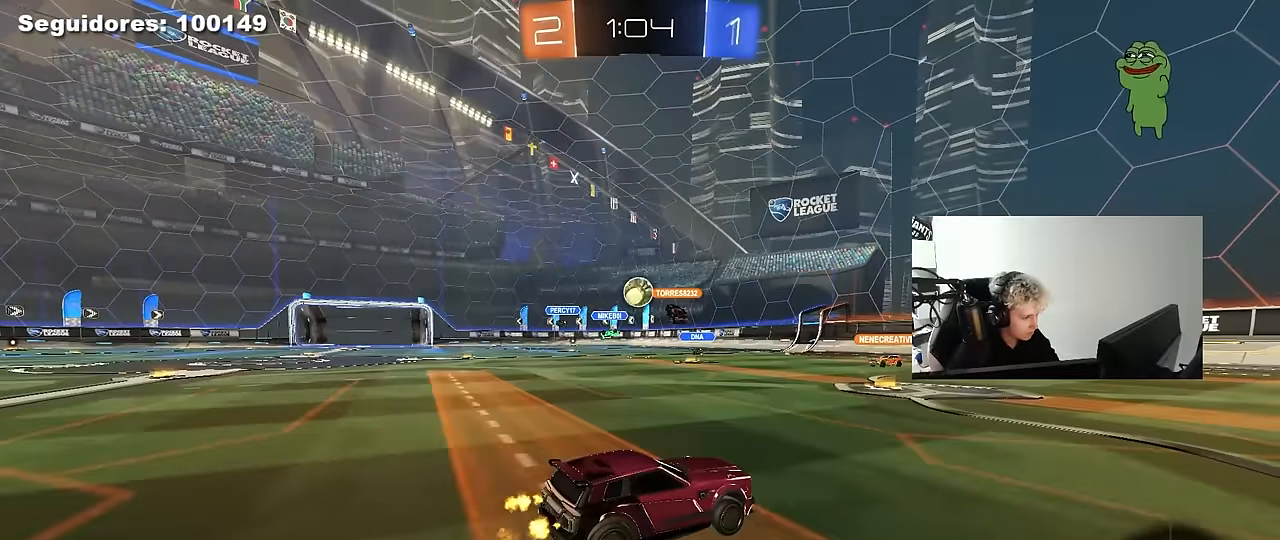
{"keys": ["d"], "mouse": [], "mouse_move": "still", "events": [[116, "a", "down"], [216, "a", "up"], [266, "d", "down"], [366, "w", "up"]]}
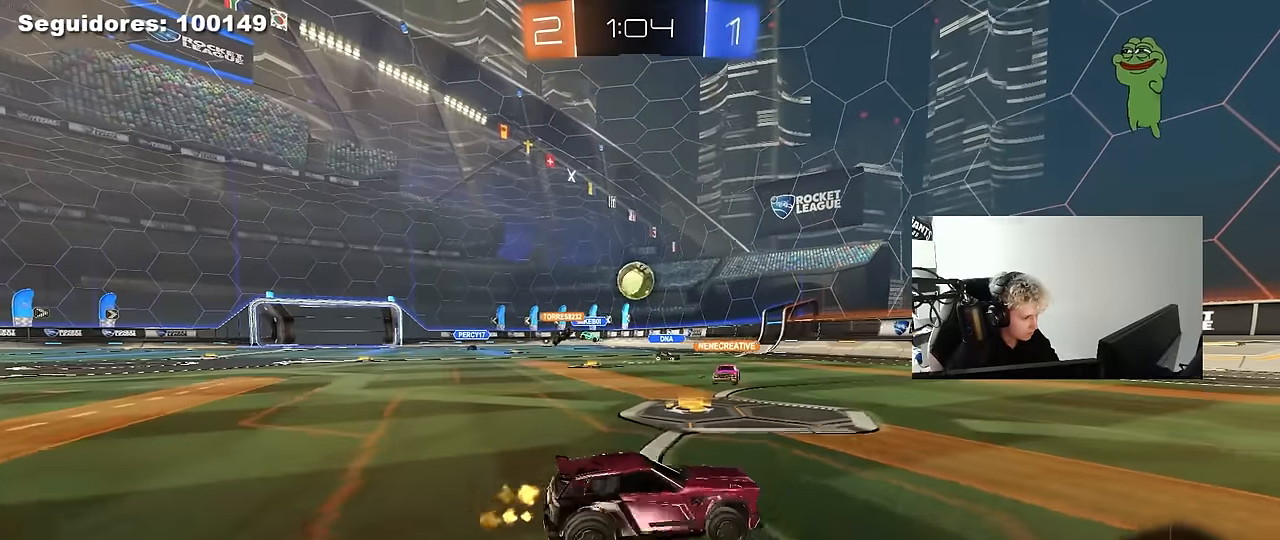
{"keys": ["d", "w"], "mouse": [], "mouse_move": "still", "events": [[83, "w", "down"]]}
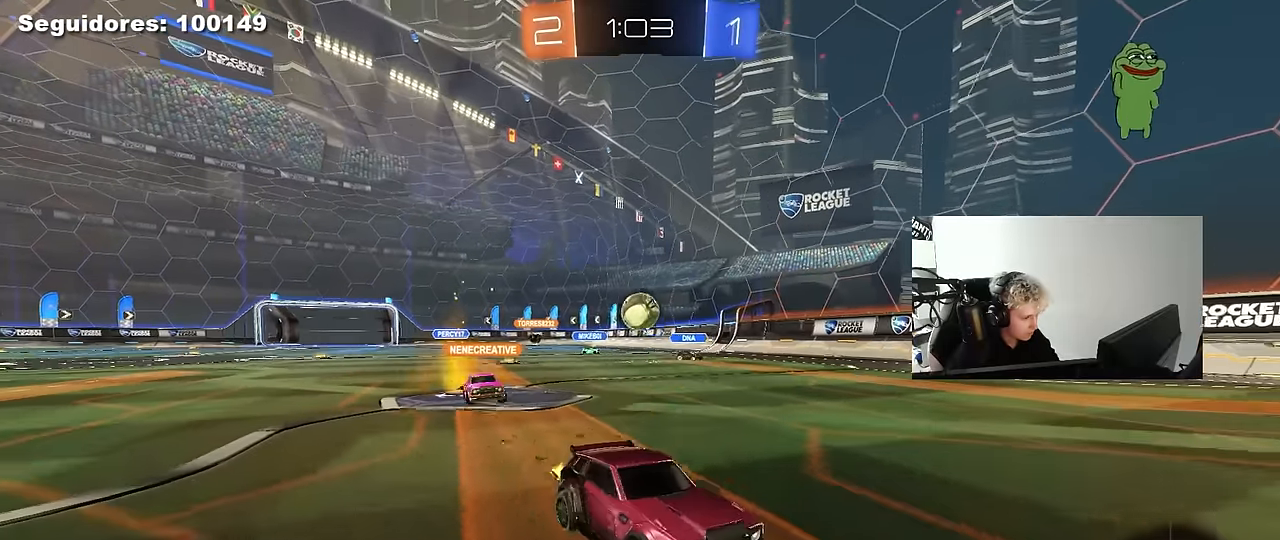
{"keys": ["w"], "mouse": [], "mouse_move": "still", "events": [[66, "d", "up"]]}
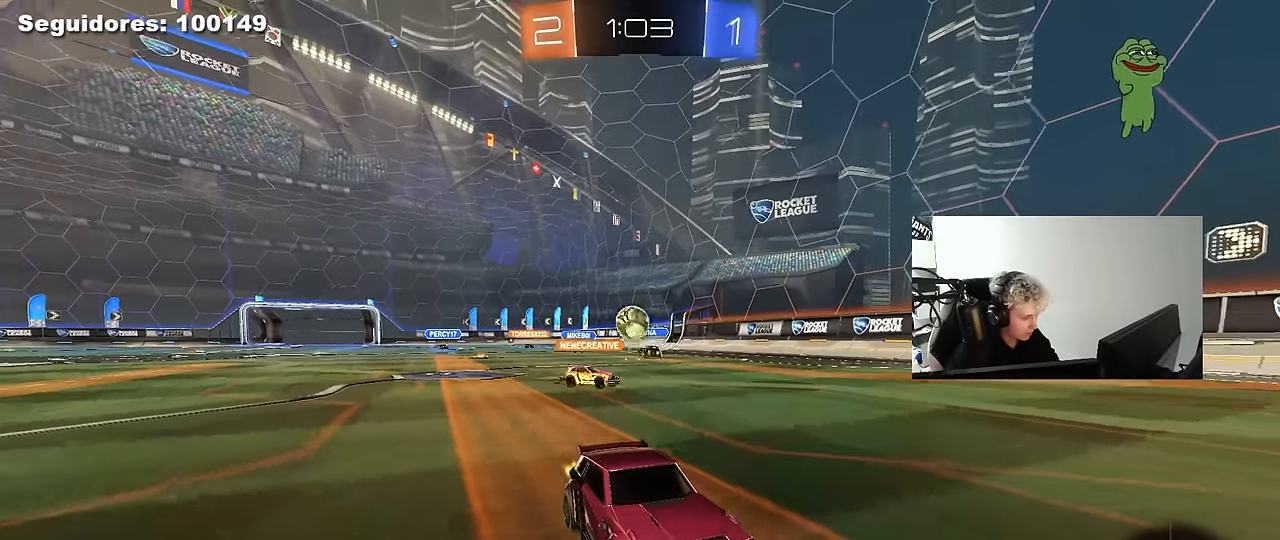
{"keys": ["d"], "mouse": [], "mouse_move": "still", "events": [[166, "a", "down"], [316, "a", "up"], [400, "d", "down"], [500, "w", "up"]]}
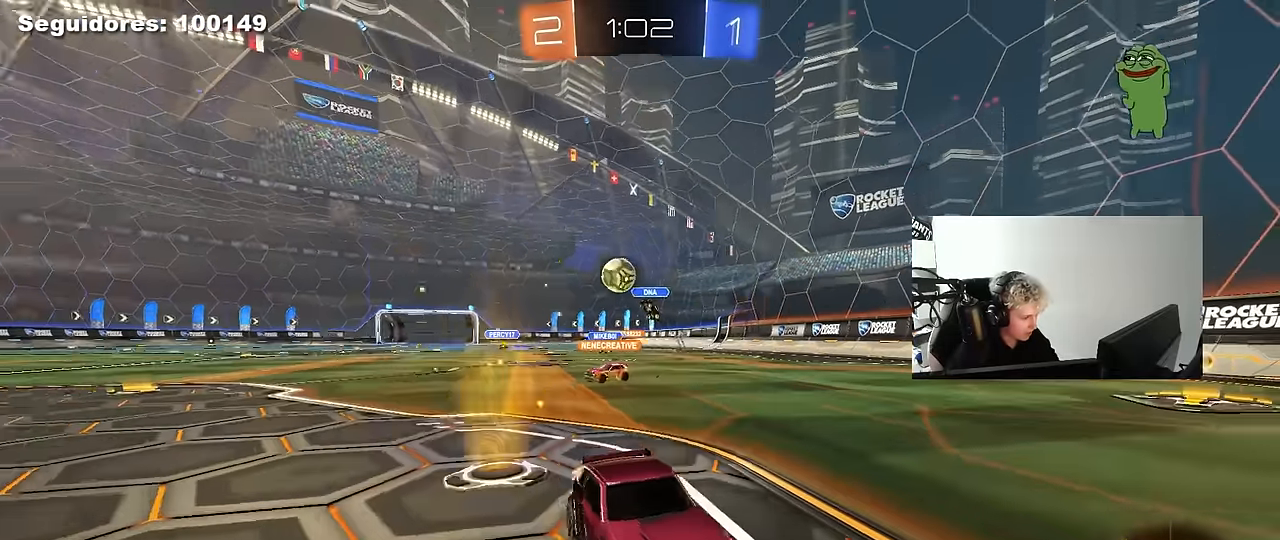
{"keys": ["d"], "mouse": [], "mouse_move": "still", "events": [[83, "s", "down"], [133, "shift", "down"], [183, "s", "up"], [233, "shift", "up"], [333, "w", "down"], [466, "w", "up"]]}
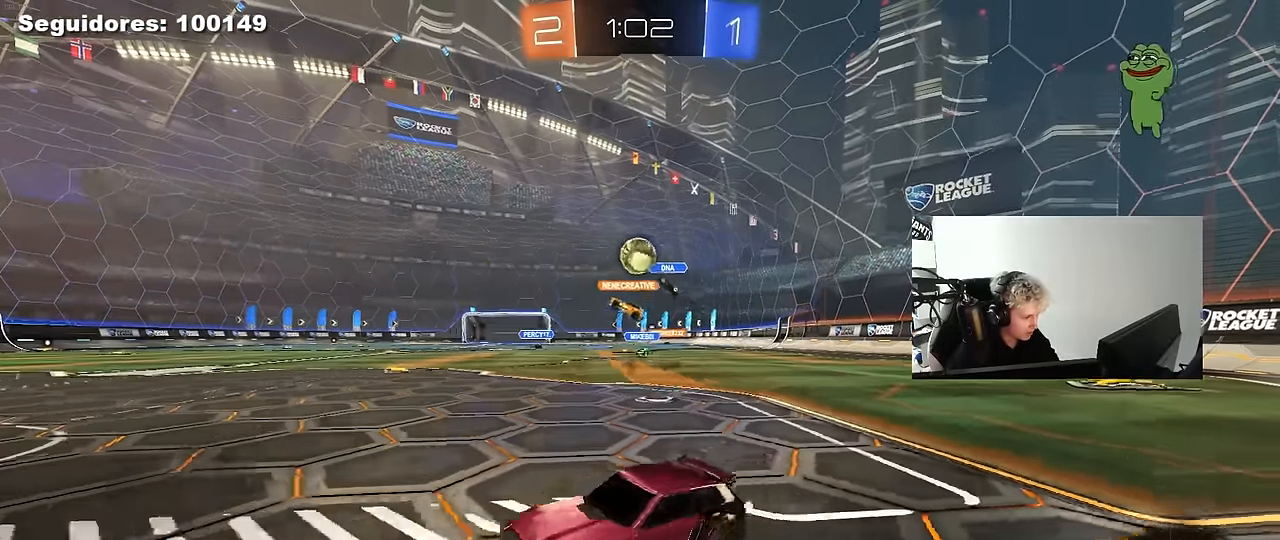
{"keys": ["w"], "mouse": ["left"], "mouse_move": "down", "events": [[200, "w", "down"], [250, "d", "up"], [383, "a", "down"], [383, "mouse_left", "down"], [483, "a", "up"]]}
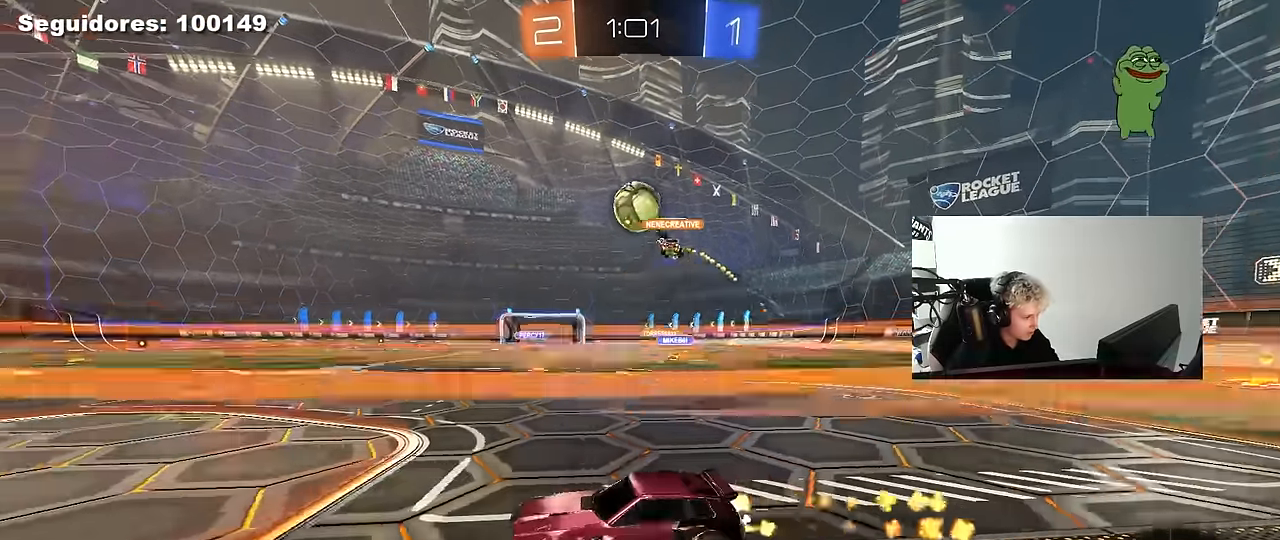
{"keys": ["a", "shift"], "mouse": ["left"], "mouse_move": "still", "events": [[33, "d", "down"], [66, "d", "up"], [66, "mouse_left", "up"], [66, "w", "up"], [116, "a", "down"], [216, "a", "up"], [216, "mouse_right", "down"], [216, "s", "down"], [266, "d", "down"], [316, "mouse_left", "down"], [400, "a", "down"], [400, "d", "up"], [400, "shift", "down"], [450, "s", "up"], [500, "mouse_right", "up"]]}
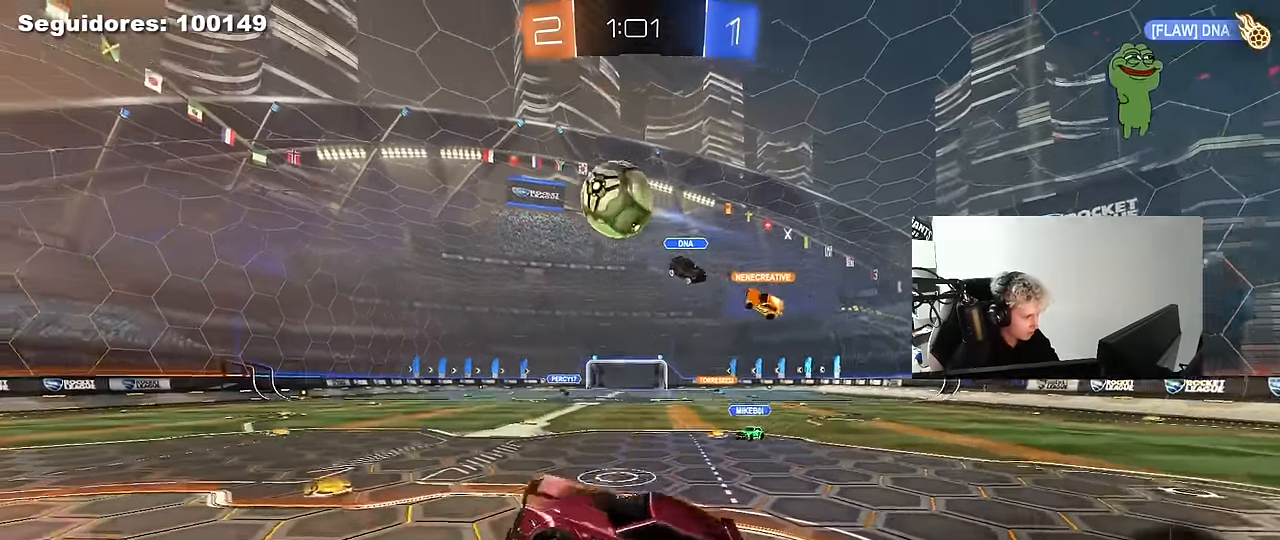
{"keys": ["a", "shift", "w"], "mouse": ["left", "right"], "mouse_move": "still", "events": [[83, "d", "down"], [83, "shift", "up"], [133, "a", "up"], [183, "d", "up"], [233, "a", "down"], [316, "a", "up"], [316, "w", "down"], [416, "a", "down"], [466, "mouse_right", "down"], [466, "shift", "down"]]}
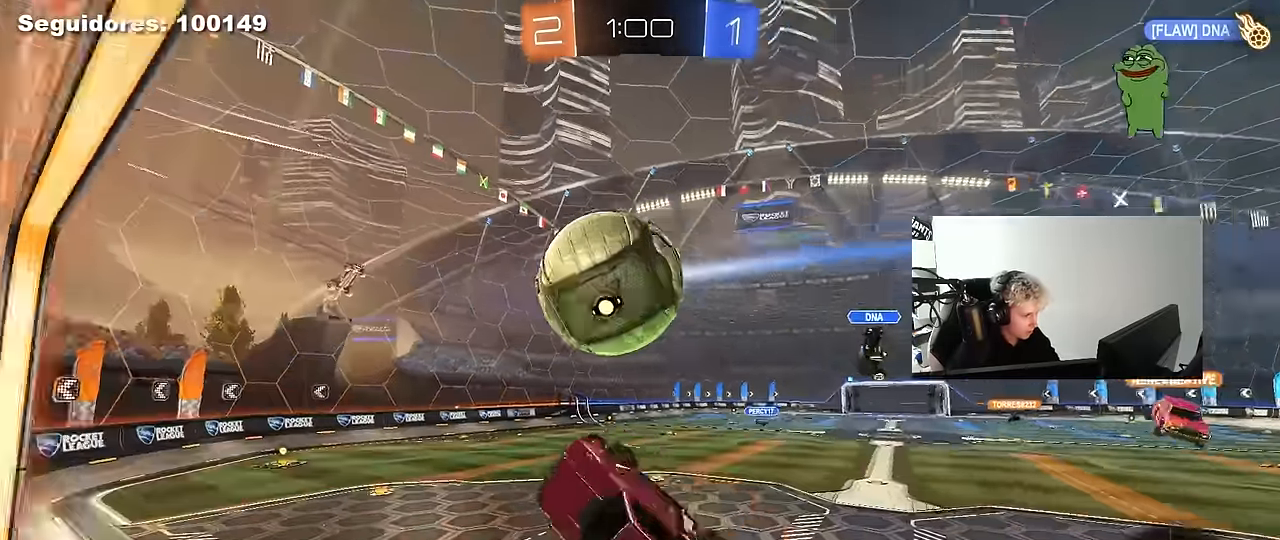
{"keys": ["a", "d", "s"], "mouse": ["left"], "mouse_move": "still", "events": [[66, "s", "down"], [66, "w", "up"], [150, "mouse_right", "up"], [150, "s", "up"], [250, "s", "down"], [433, "d", "down"], [483, "shift", "up"]]}
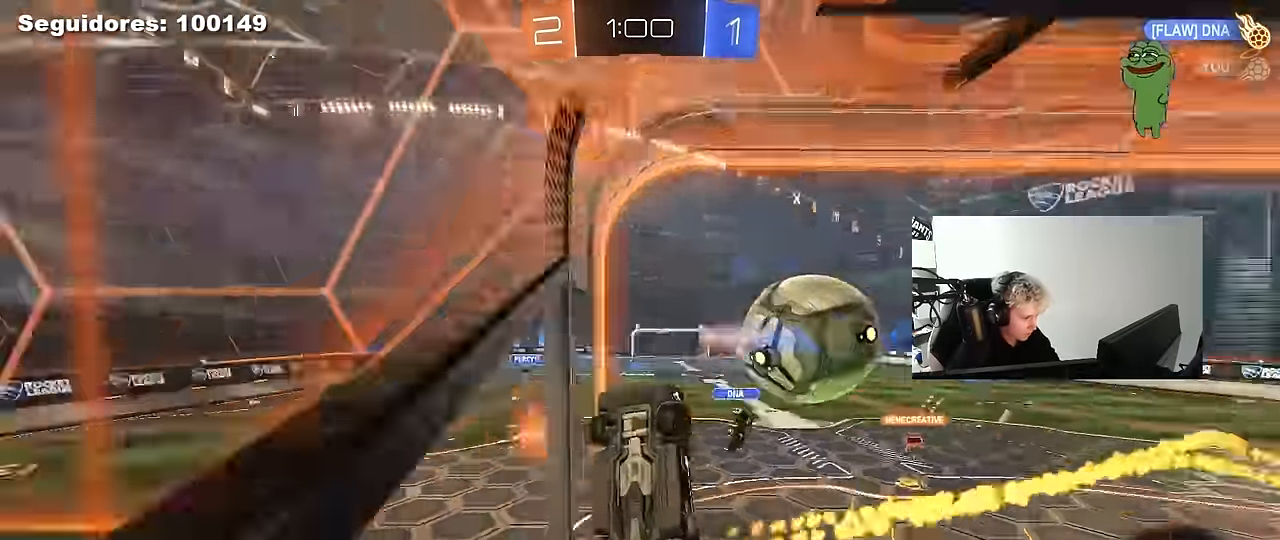
{"keys": ["d", "w"], "mouse": ["right"], "mouse_move": "still", "events": [[33, "a", "up"], [33, "s", "up"], [117, "mouse_left", "up"], [117, "w", "down"], [450, "mouse_right", "down"]]}
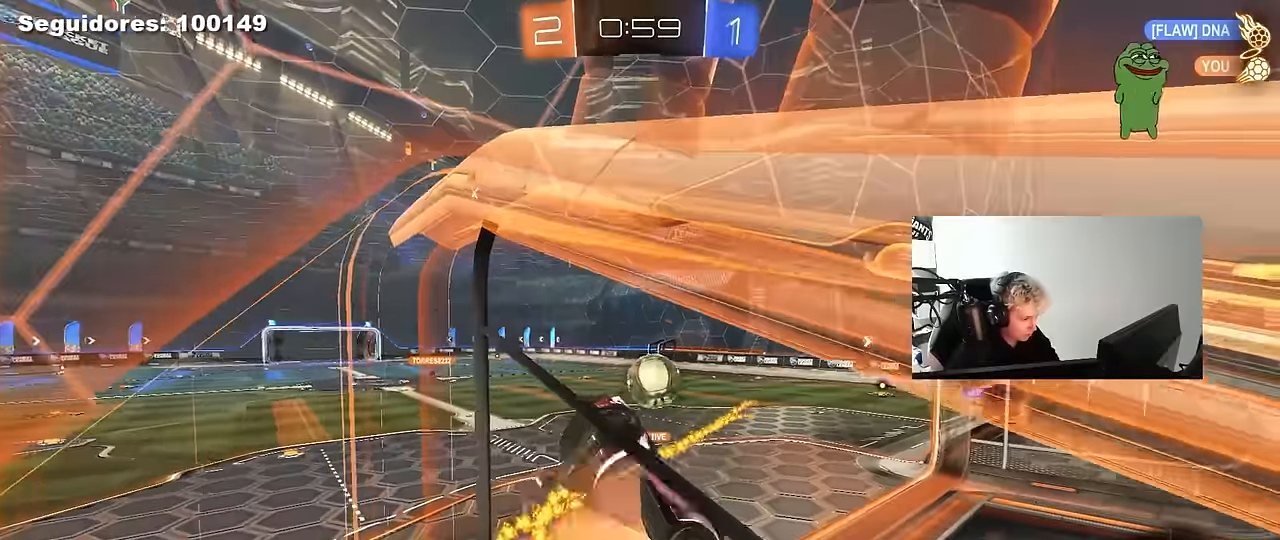
{"keys": ["a", "w"], "mouse": [], "mouse_move": "up", "events": [[50, "w", "up"], [84, "s", "down"], [134, "a", "down"], [184, "d", "up"], [184, "shift", "down"], [234, "mouse_right", "up"], [284, "s", "up"], [367, "w", "down"], [467, "shift", "up"]]}
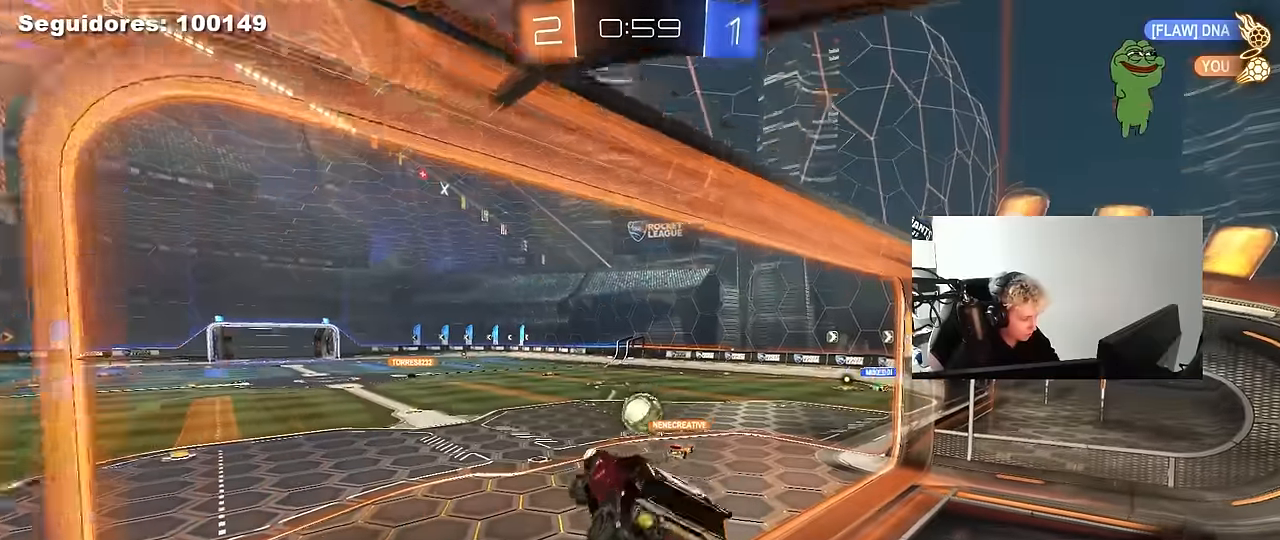
{"keys": ["w"], "mouse": [], "mouse_move": "up", "events": [[17, "a", "up"], [17, "w", "up"], [67, "s", "down"], [150, "d", "down"], [250, "d", "up"], [250, "s", "up"], [434, "w", "down"]]}
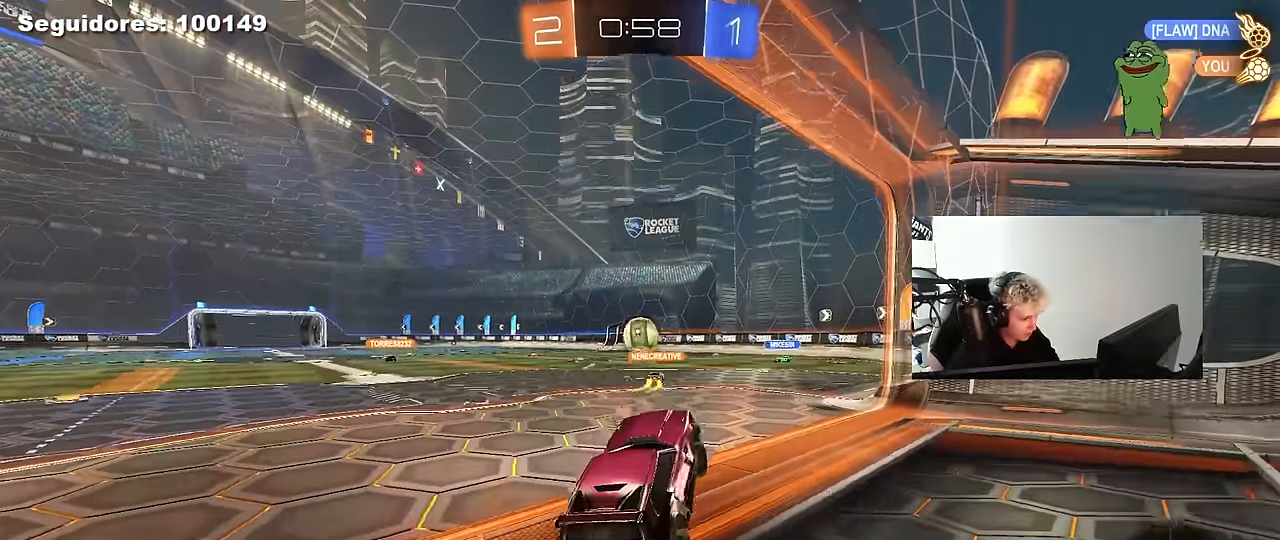
{"keys": ["a", "w"], "mouse": [], "mouse_move": "still", "events": [[34, "mouse_right", "down"], [84, "a", "down"], [217, "mouse_right", "up"]]}
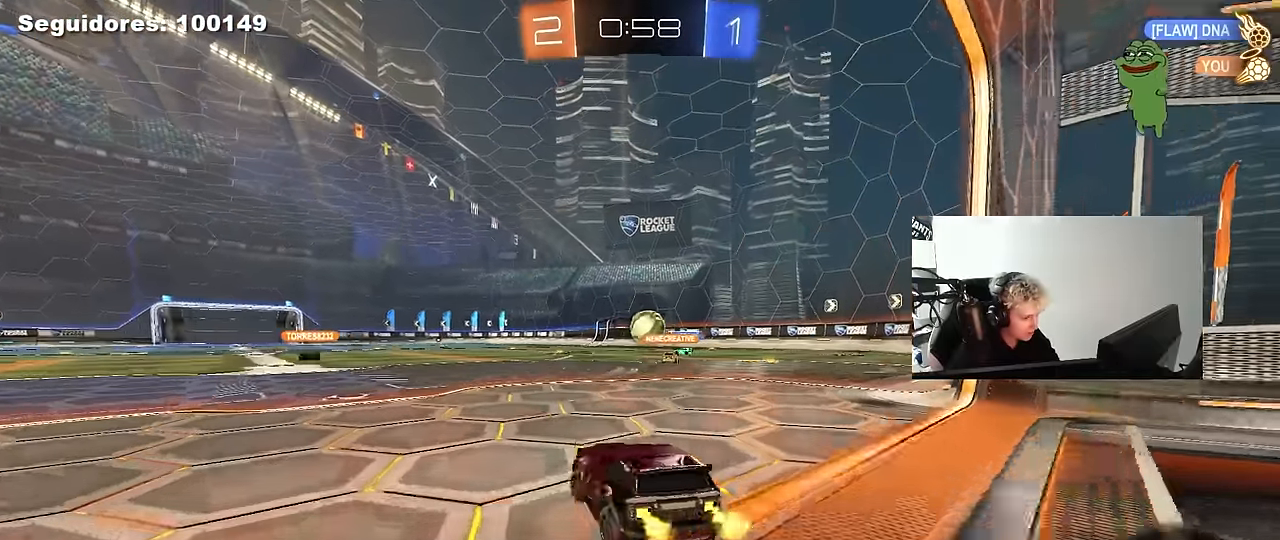
{"keys": ["d", "w"], "mouse": [], "mouse_move": "still", "events": [[100, "w", "up"], [134, "a", "up"], [284, "a", "down"], [284, "w", "down"], [334, "a", "up"], [467, "d", "down"]]}
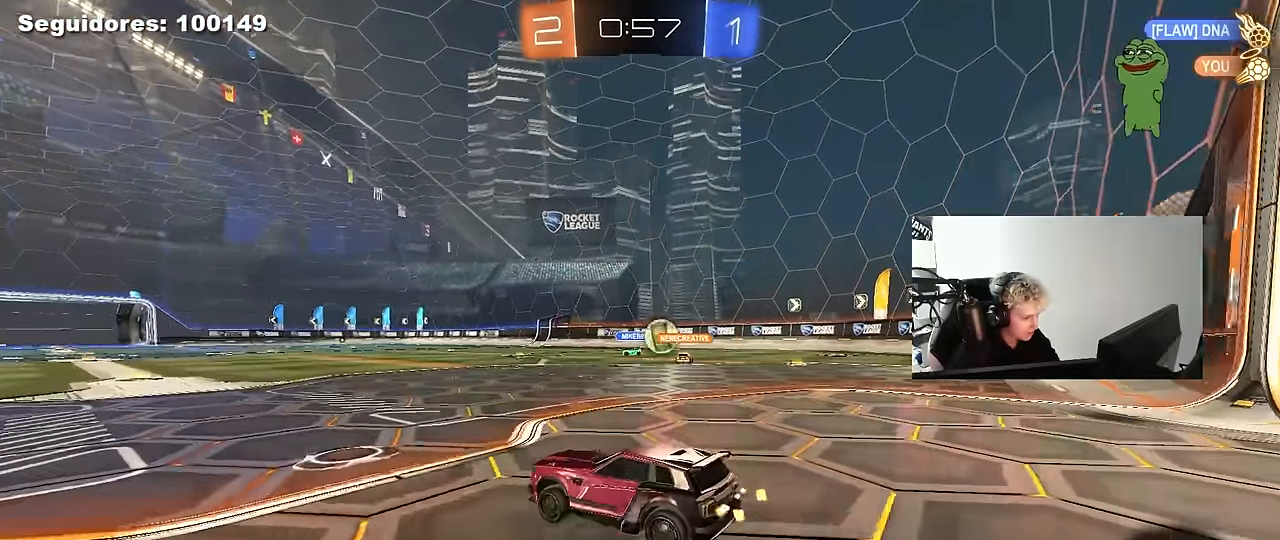
{"keys": ["d", "shift", "w"], "mouse": [], "mouse_move": "still", "events": [[484, "shift", "down"]]}
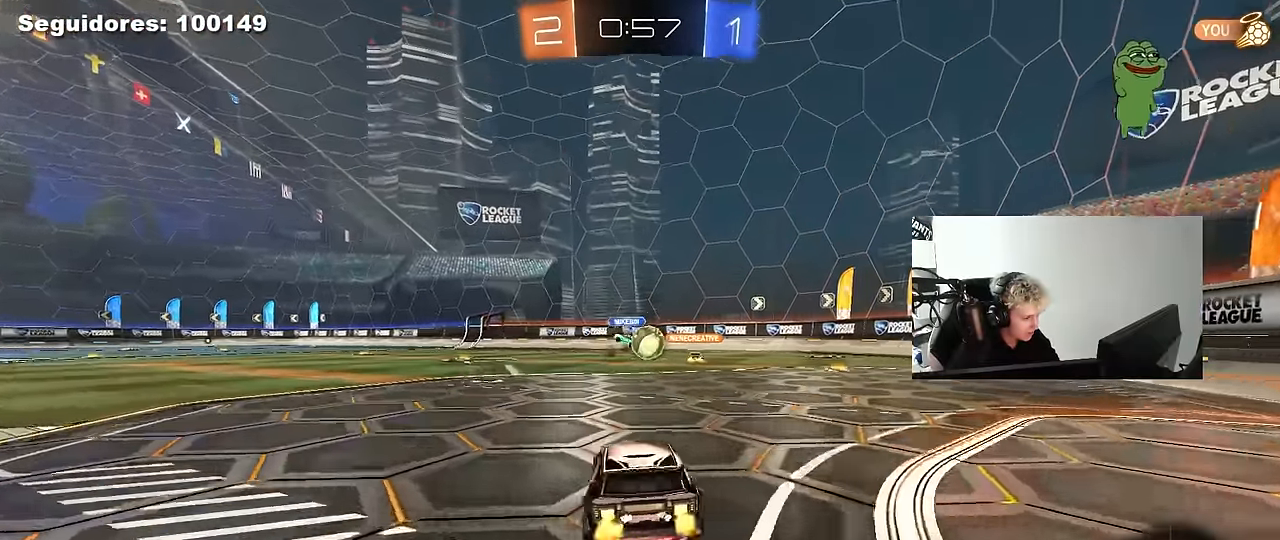
{"keys": ["a", "w"], "mouse": [], "mouse_move": "still", "events": [[34, "shift", "up"], [217, "d", "up"], [450, "a", "down"]]}